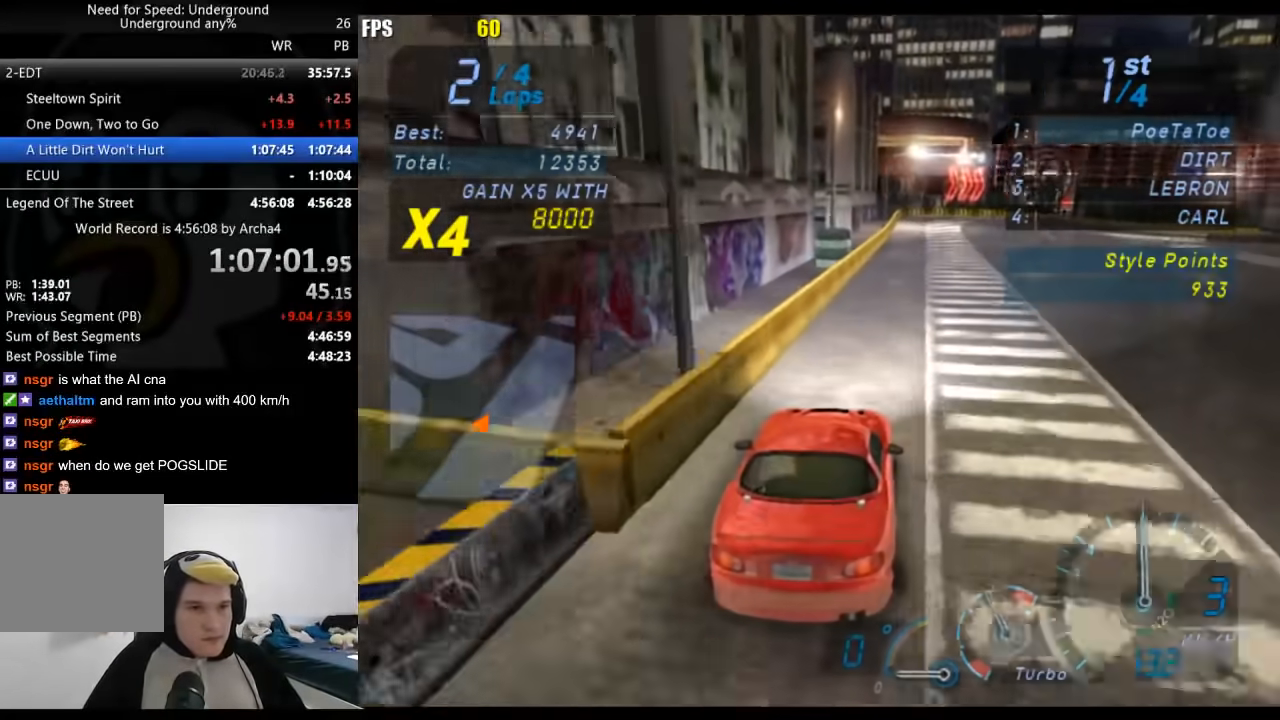
Gameplay with a controller (Xbox layout); each line is a JSON object with the inputs held at the frame after it (dt_ms = milliseconds from this image to that frame). "events" lists button and stick changes between this image and that frame as [ms after this image, input, new state], when the widget could be followed in between. Not read: L3 R3.
{"dt_ms": 500, "buttons": ["R2"], "left_stick": "right", "right_stick": "center", "events": [[33, "left_stick", "center"], [167, "left_stick", "right"], [317, "left_stick", "center"], [367, "left_stick", "right"]]}
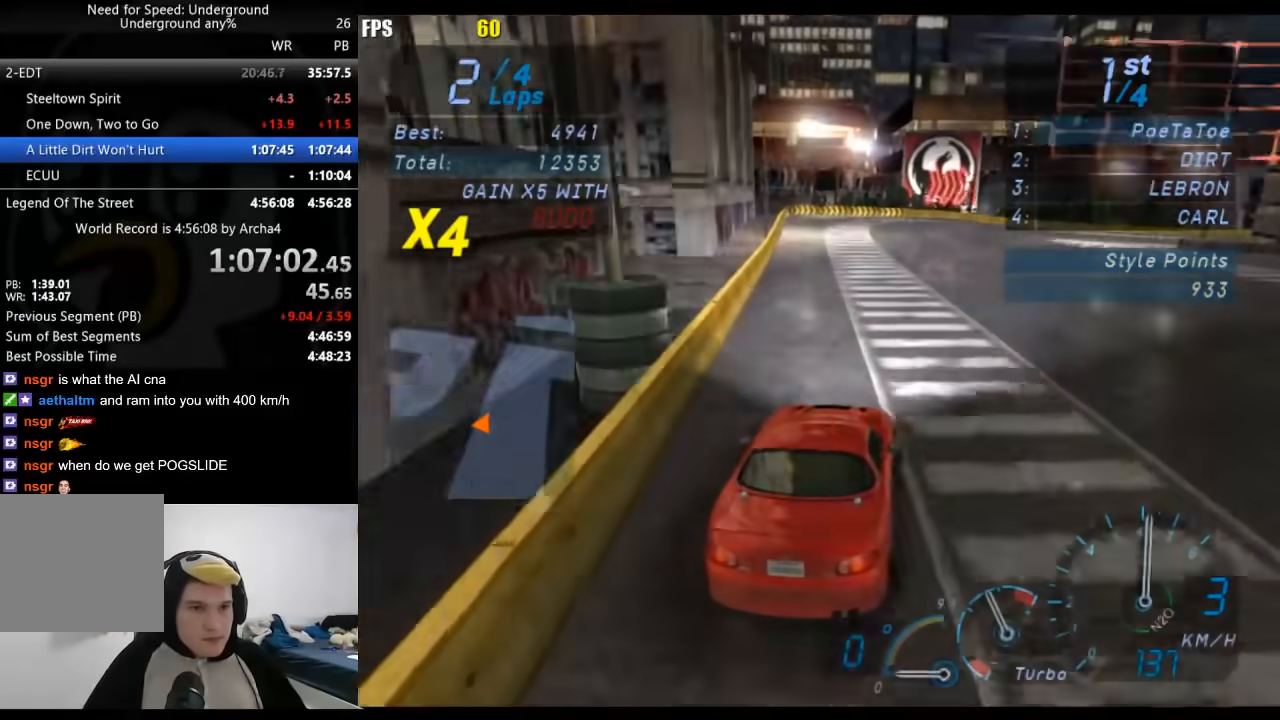
{"dt_ms": 500, "buttons": ["R2"], "left_stick": "right", "right_stick": "center", "events": []}
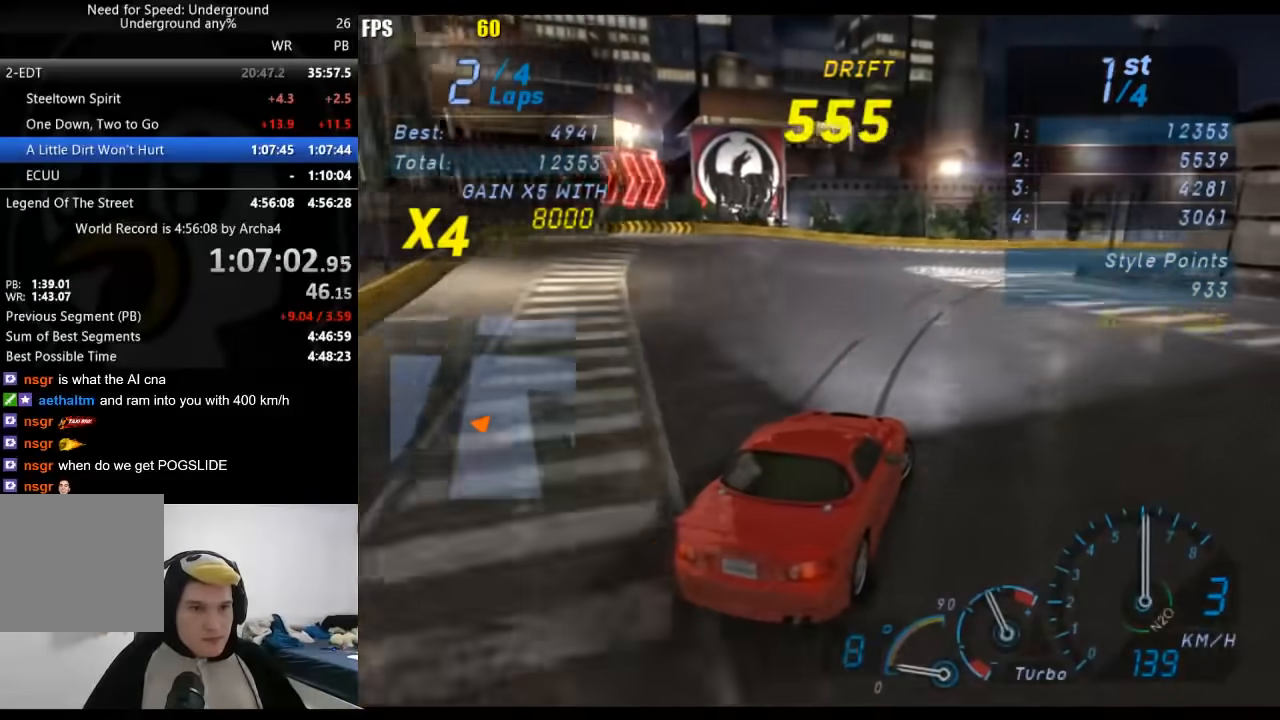
{"dt_ms": 500, "buttons": ["R2"], "left_stick": "center", "right_stick": "center", "events": [[400, "left_stick", "center"]]}
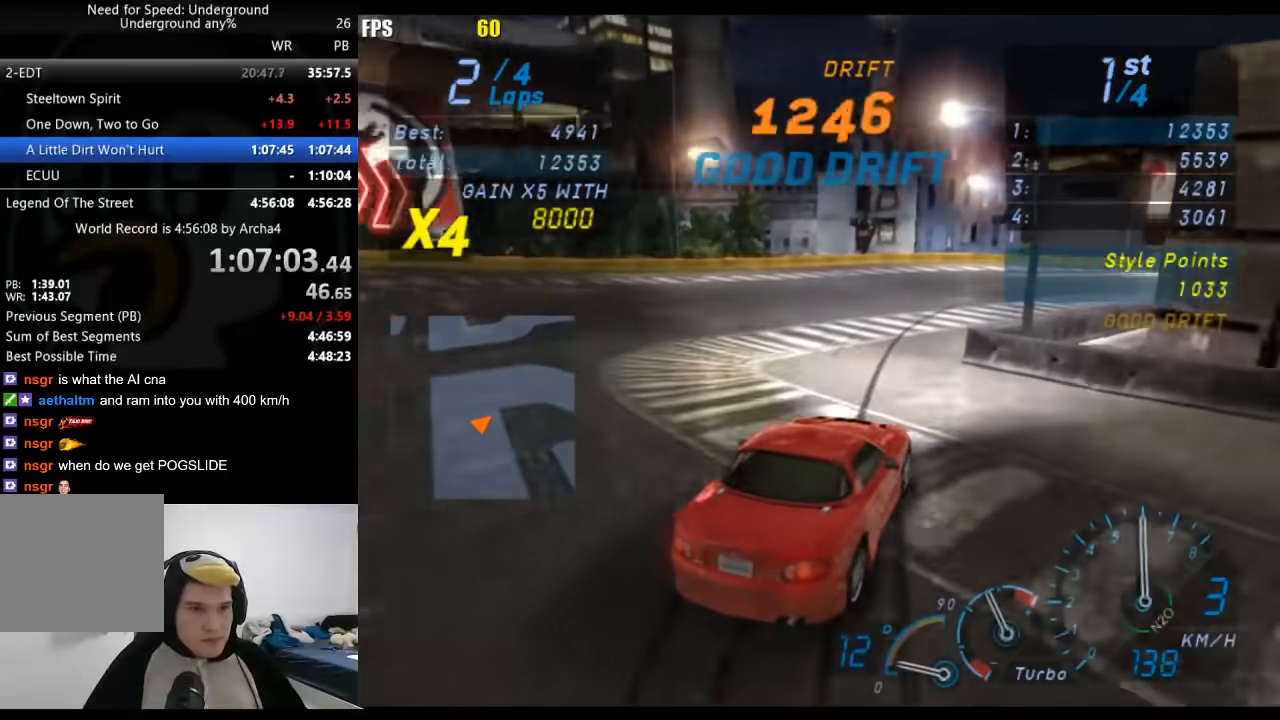
{"dt_ms": 500, "buttons": ["R2"], "left_stick": "center", "right_stick": "center", "events": []}
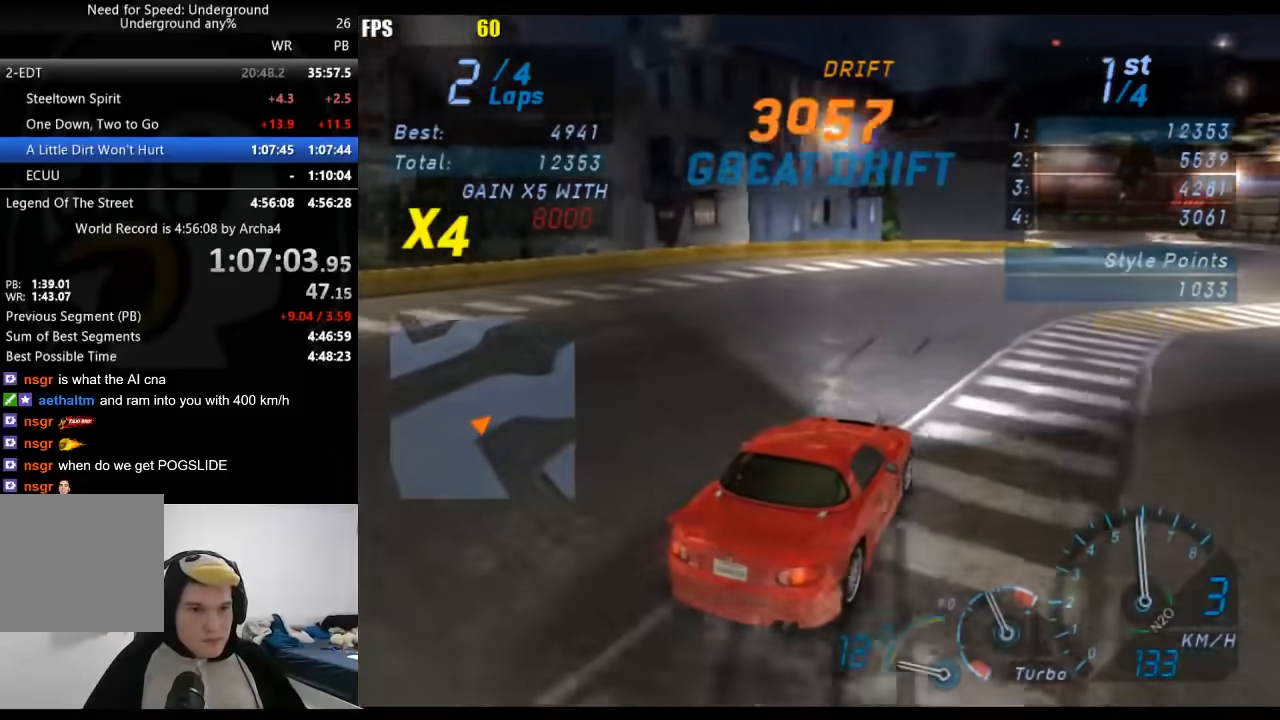
{"dt_ms": 500, "buttons": ["R2"], "left_stick": "right", "right_stick": "center", "events": [[100, "left_stick", "down-left"], [300, "left_stick", "right"]]}
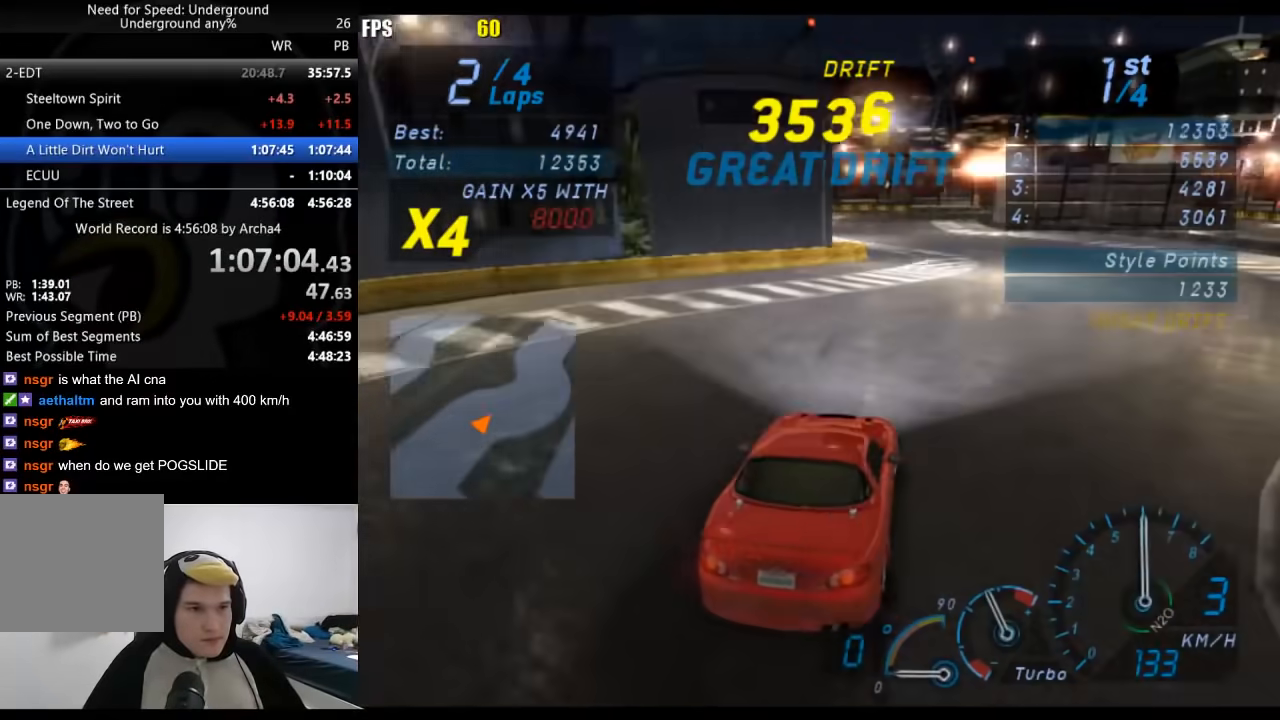
{"dt_ms": 500, "buttons": ["R2"], "left_stick": "center", "right_stick": "center", "events": [[17, "left_stick", "center"], [67, "left_stick", "down-left"], [200, "left_stick", "center"]]}
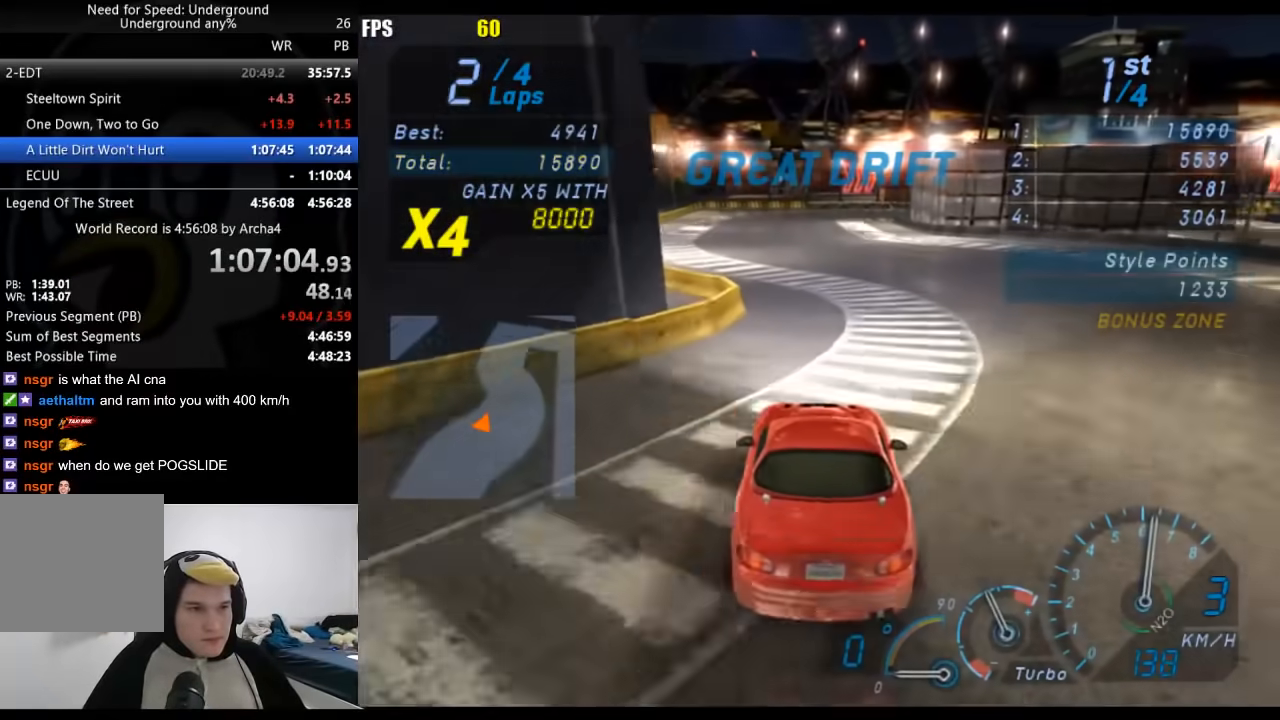
{"dt_ms": 500, "buttons": ["R2"], "left_stick": "center", "right_stick": "center", "events": []}
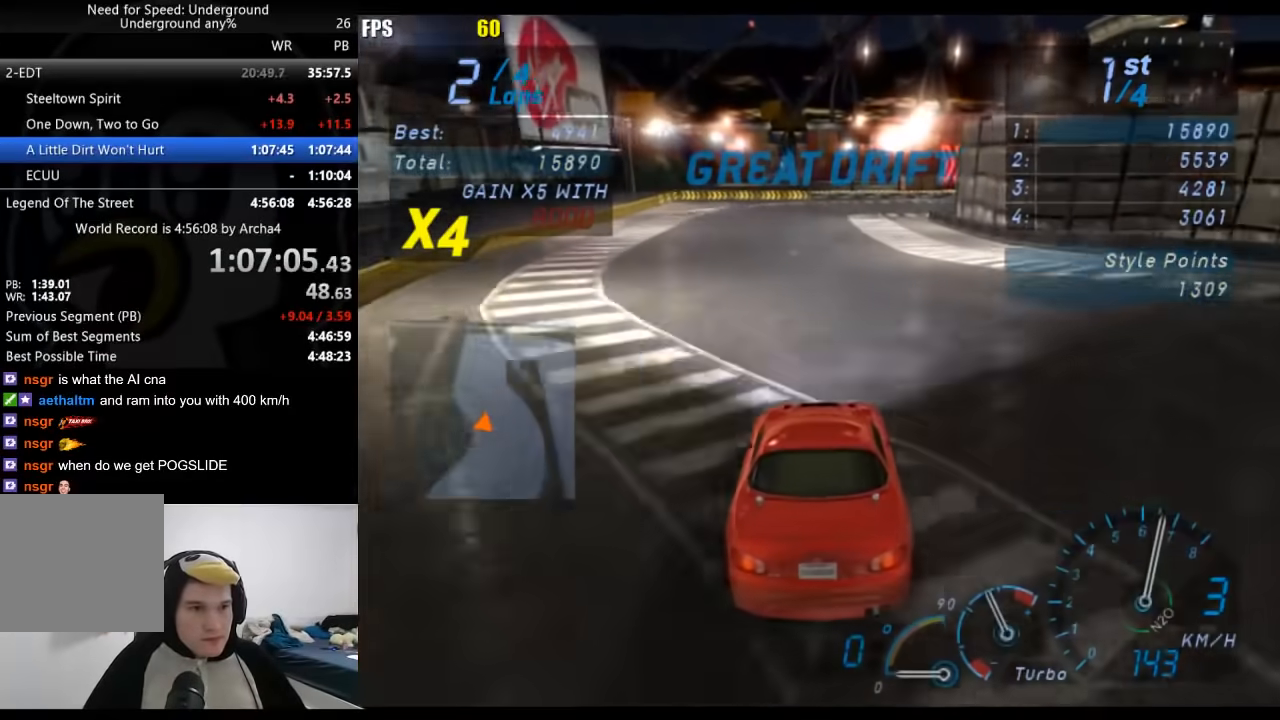
{"dt_ms": 500, "buttons": ["R2"], "left_stick": "center", "right_stick": "center", "events": []}
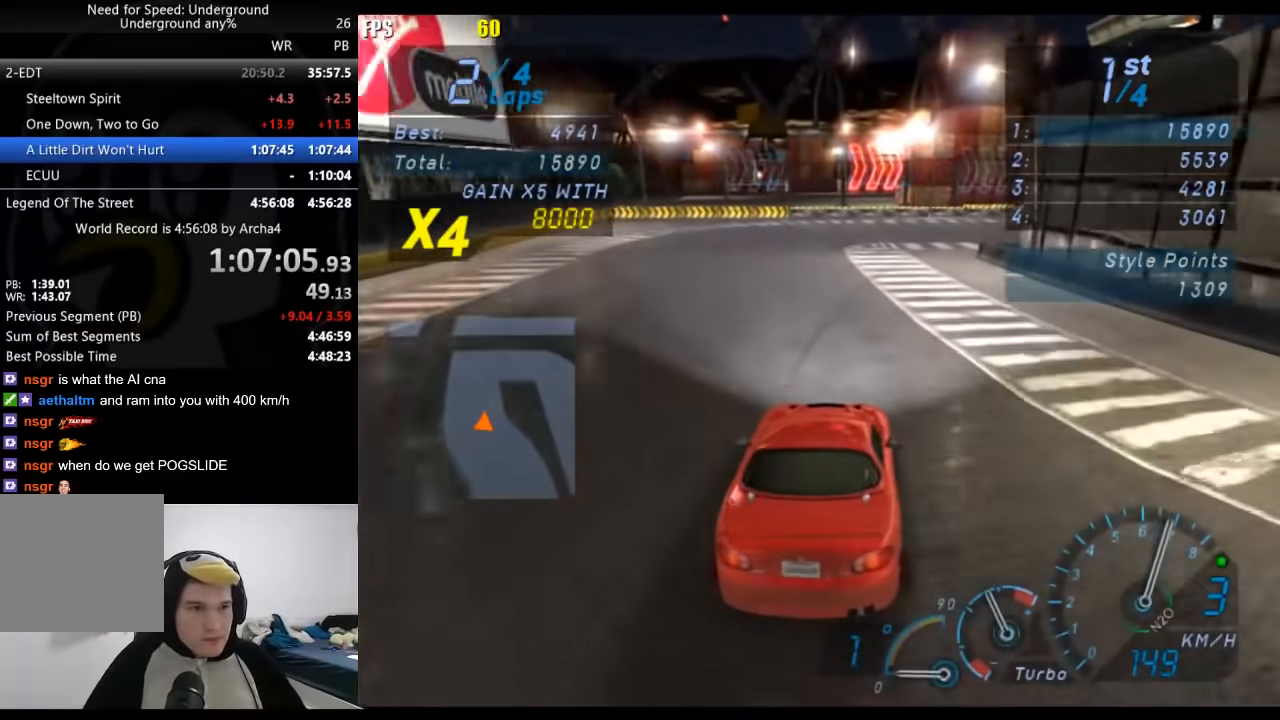
{"dt_ms": 500, "buttons": ["R2"], "left_stick": "up-right", "right_stick": "center", "events": [[17, "left_stick", "right"], [150, "left_stick", "center"], [217, "left_stick", "right"], [417, "left_stick", "up-right"]]}
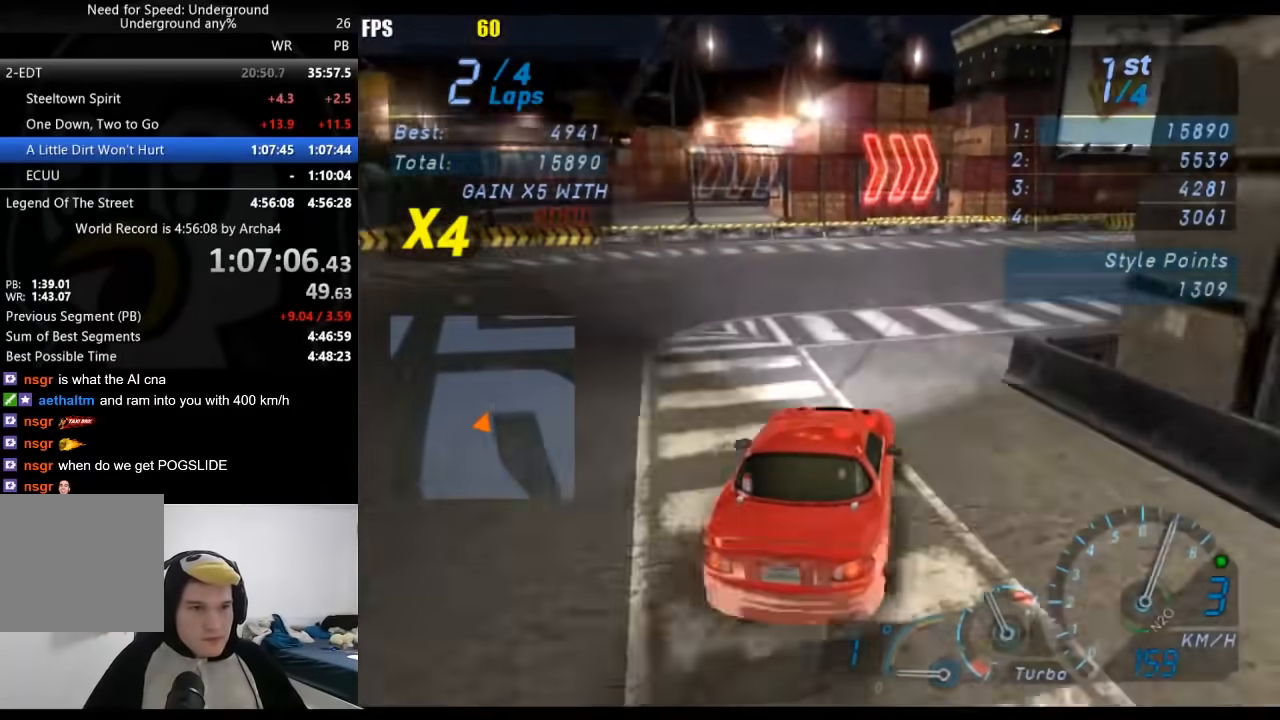
{"dt_ms": 500, "buttons": ["R2"], "left_stick": "right", "right_stick": "center", "events": [[250, "left_stick", "right"]]}
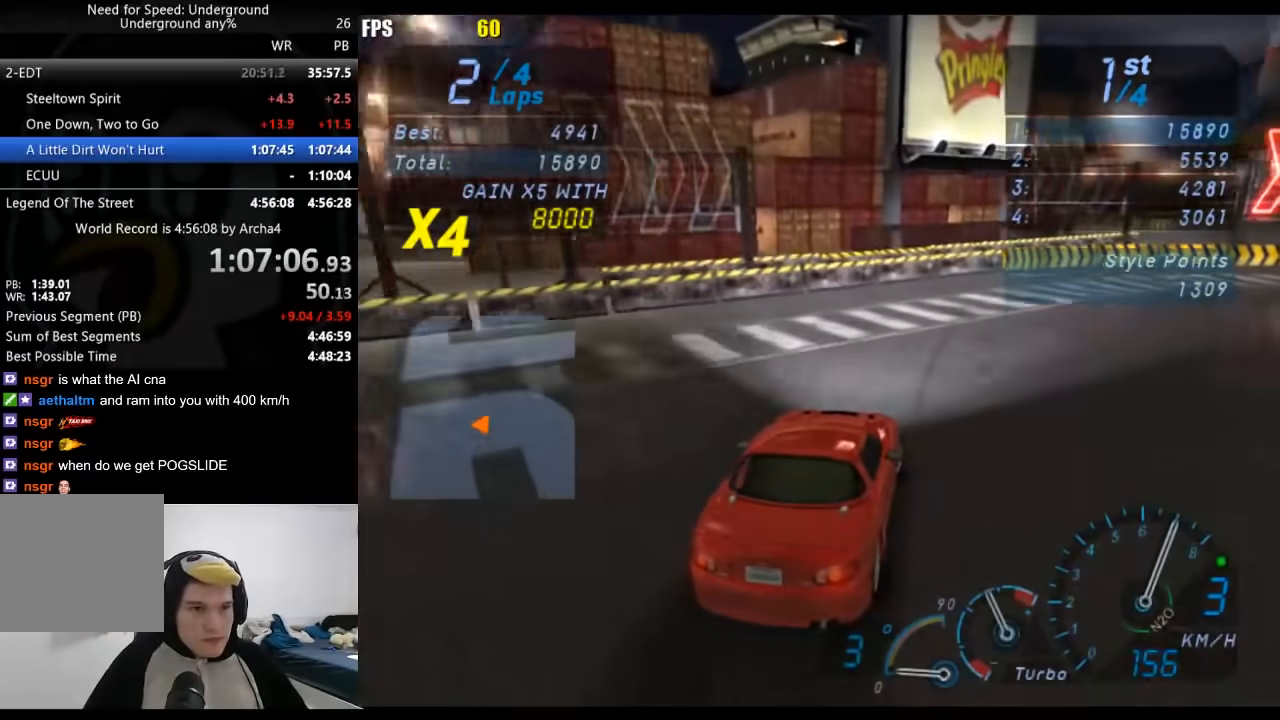
{"dt_ms": 500, "buttons": ["R2"], "left_stick": "right", "right_stick": "center", "events": []}
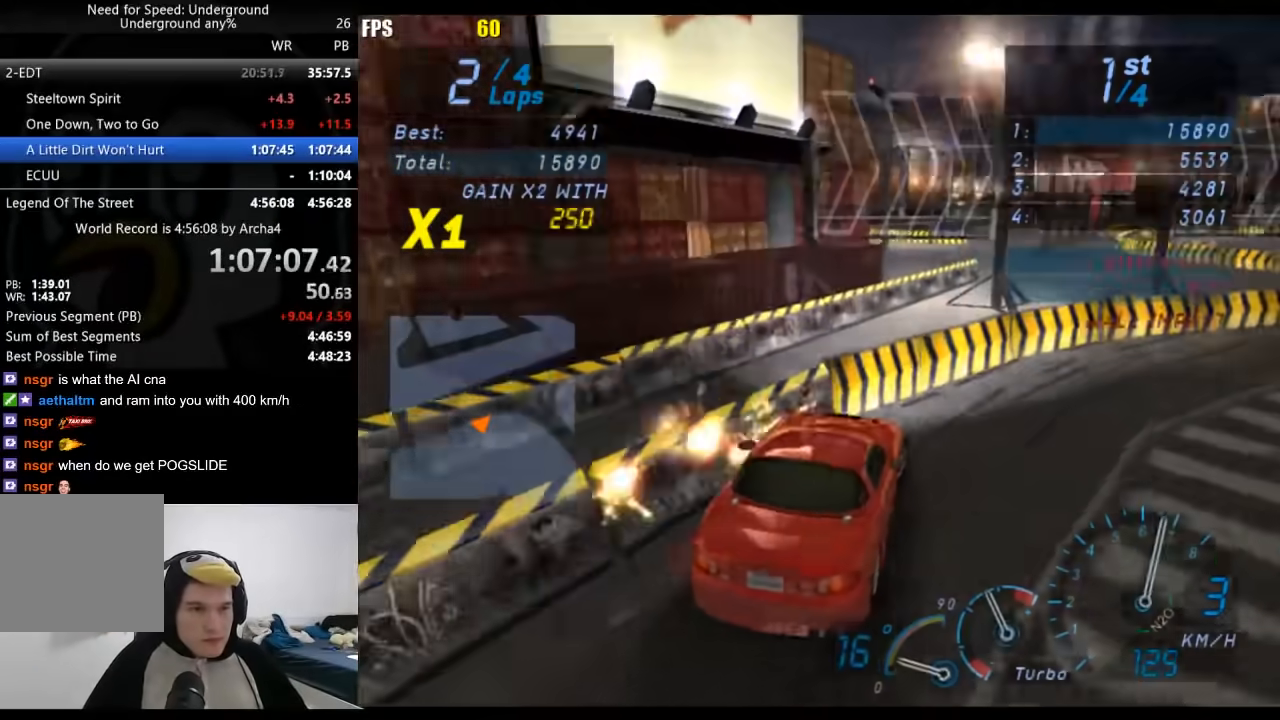
{"dt_ms": 500, "buttons": ["R2"], "left_stick": "center", "right_stick": "center", "events": [[500, "left_stick", "center"]]}
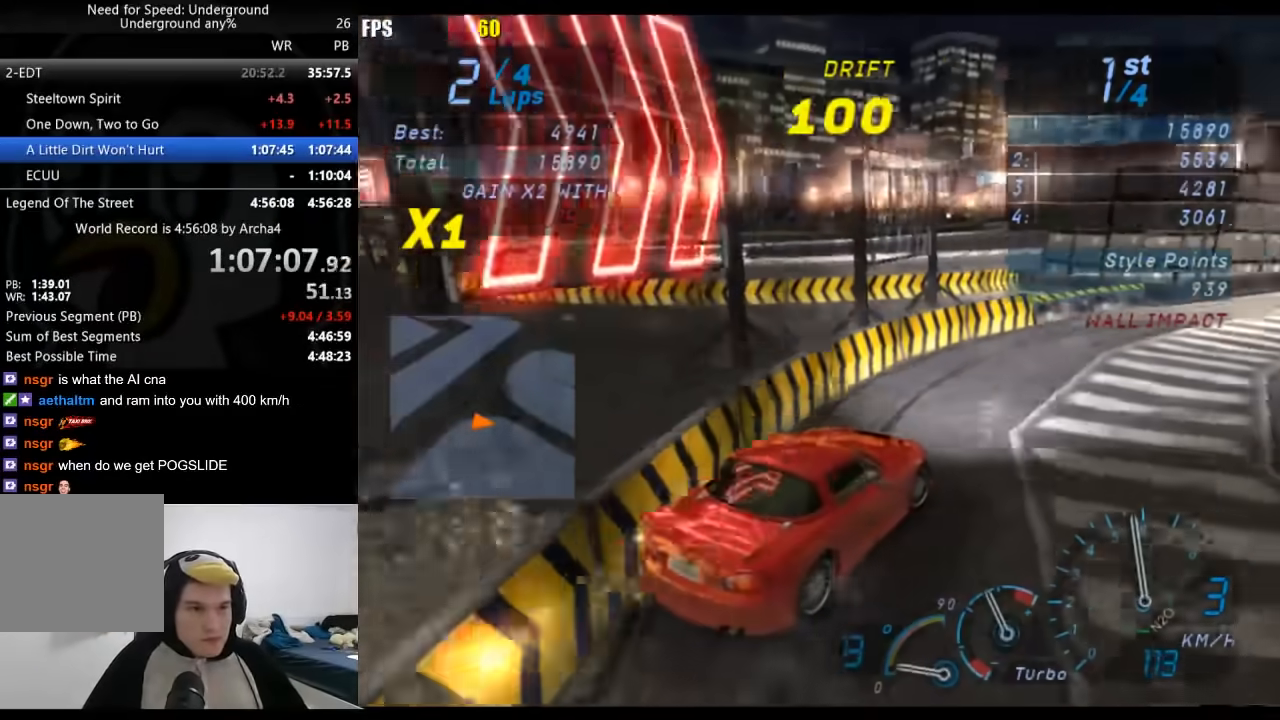
{"dt_ms": 500, "buttons": ["R2"], "left_stick": "center", "right_stick": "center", "events": [[233, "left_stick", "down-left"], [450, "left_stick", "center"]]}
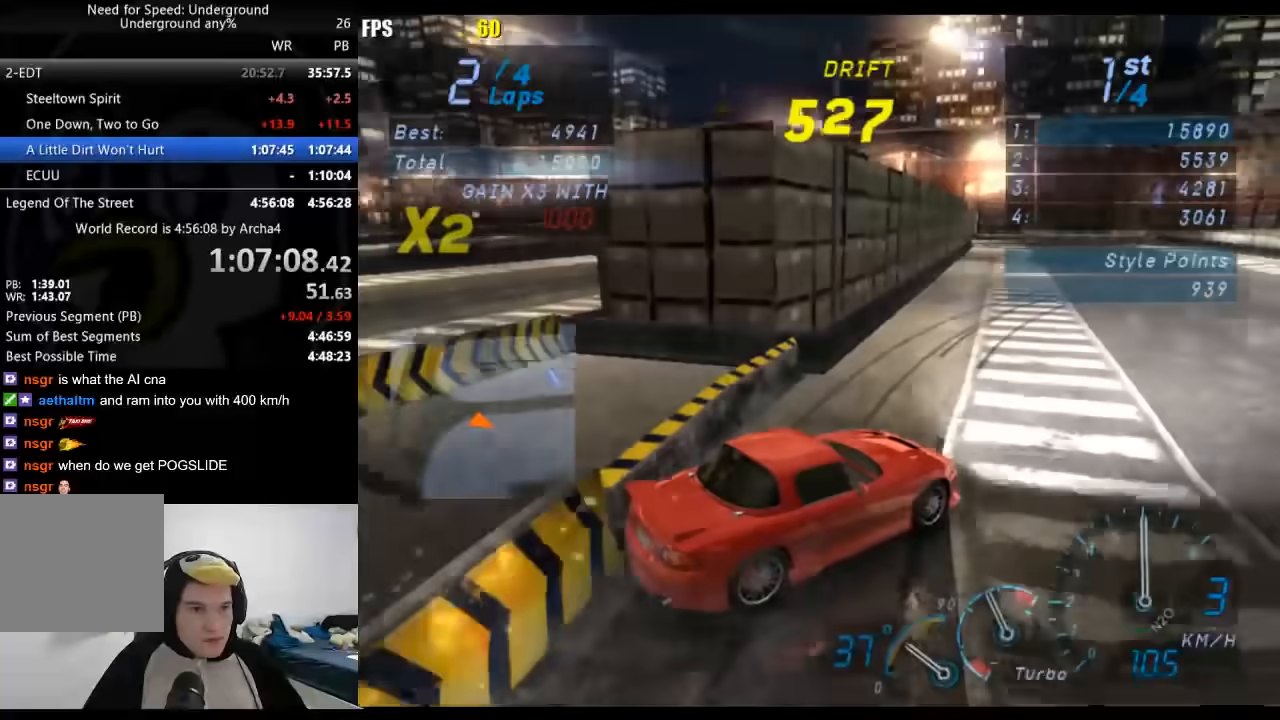
{"dt_ms": 500, "buttons": ["R2"], "left_stick": "down-left", "right_stick": "center", "events": [[450, "left_stick", "down-left"]]}
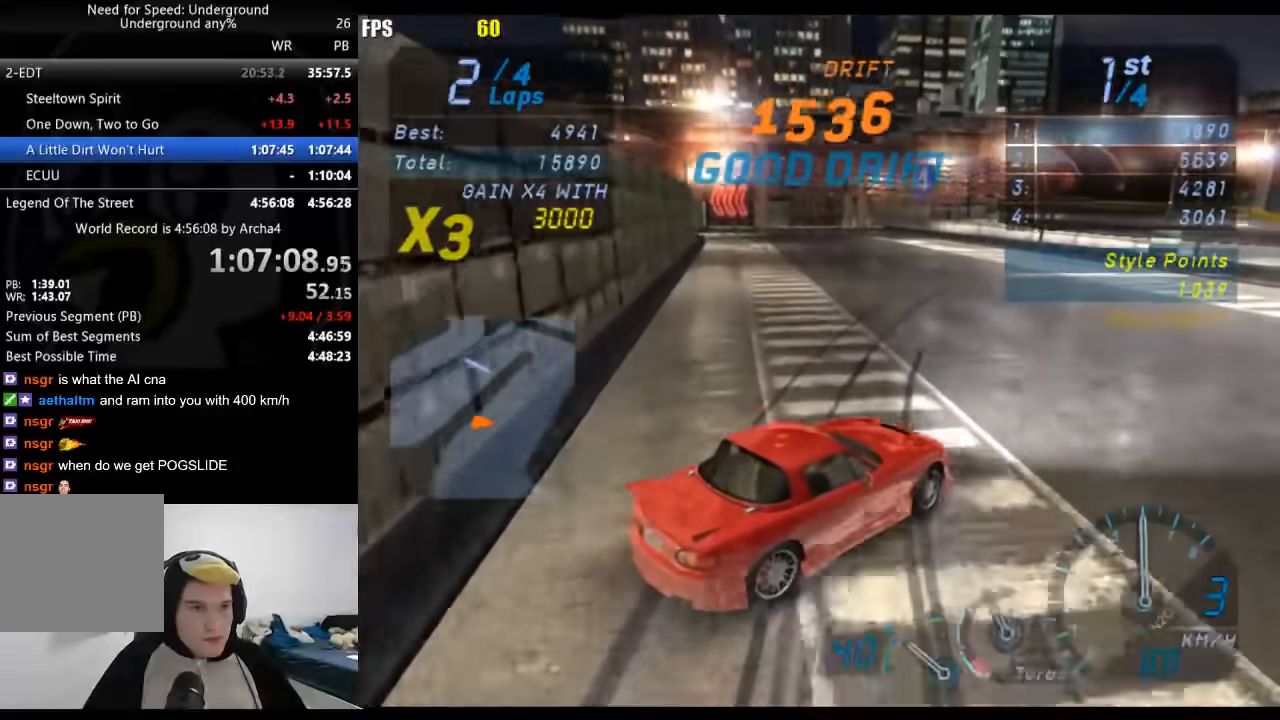
{"dt_ms": 500, "buttons": ["R2"], "left_stick": "down-left", "right_stick": "center", "events": []}
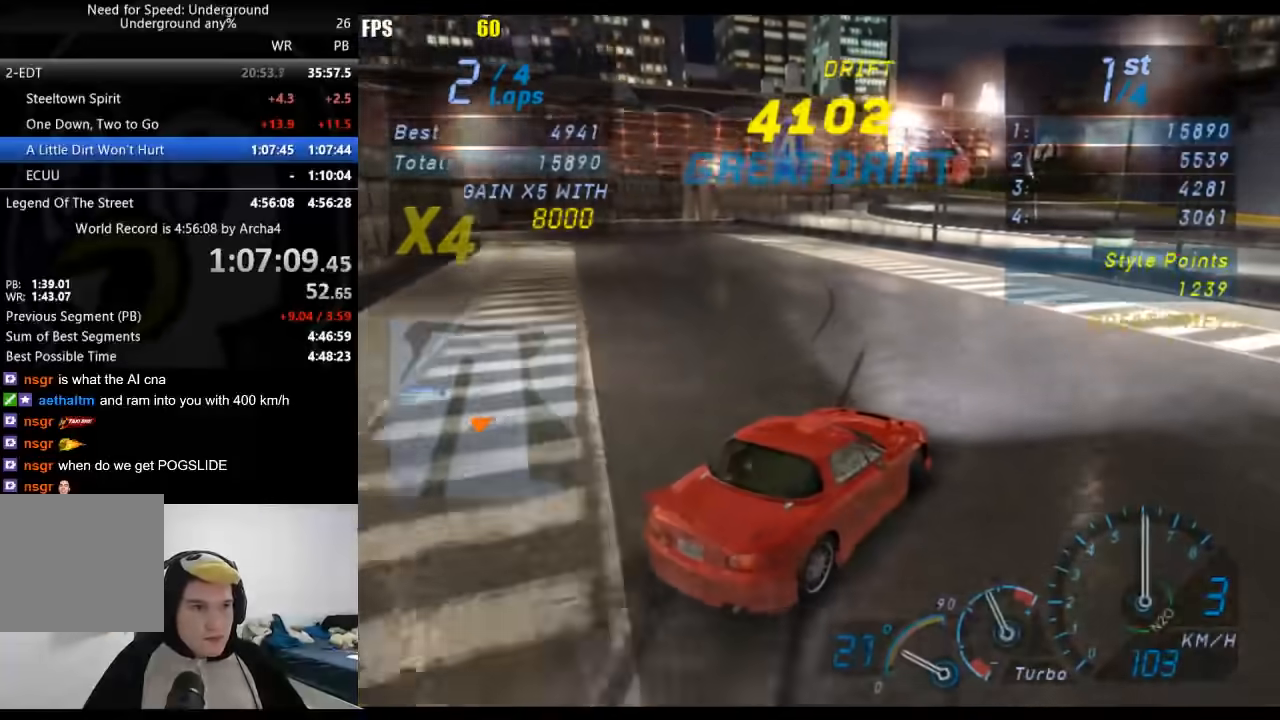
{"dt_ms": 1000, "buttons": ["R2"], "left_stick": "left", "right_stick": "center"}
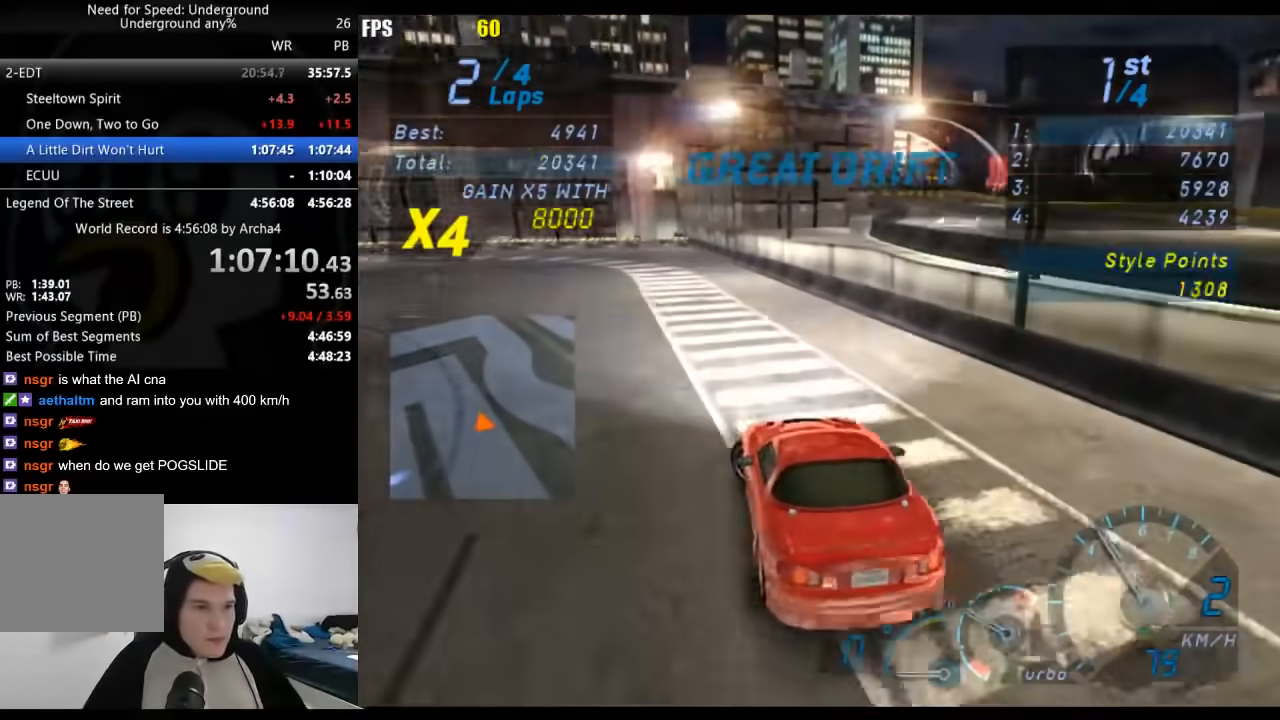
{"dt_ms": 500, "buttons": ["R2"], "left_stick": "center", "right_stick": "center", "events": [[217, "left_stick", "center"], [333, "left_stick", "left"], [467, "left_stick", "center"]]}
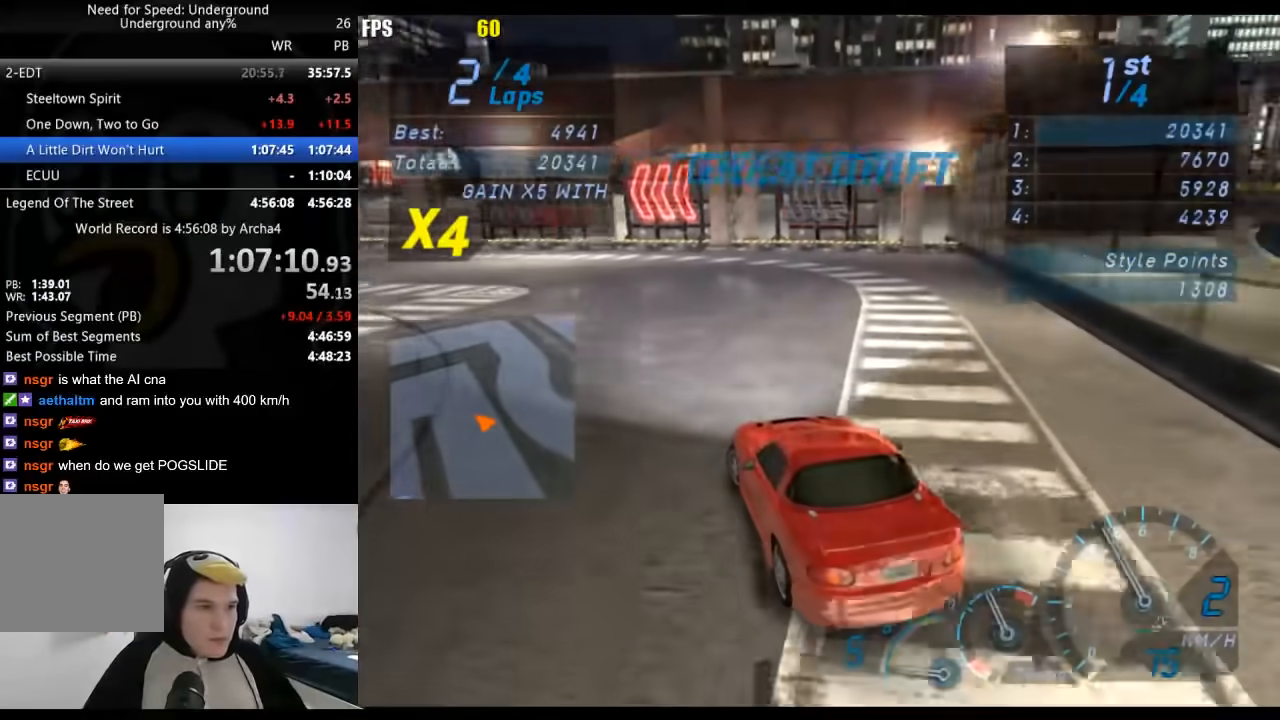
{"dt_ms": 500, "buttons": ["R2"], "left_stick": "center", "right_stick": "center", "events": []}
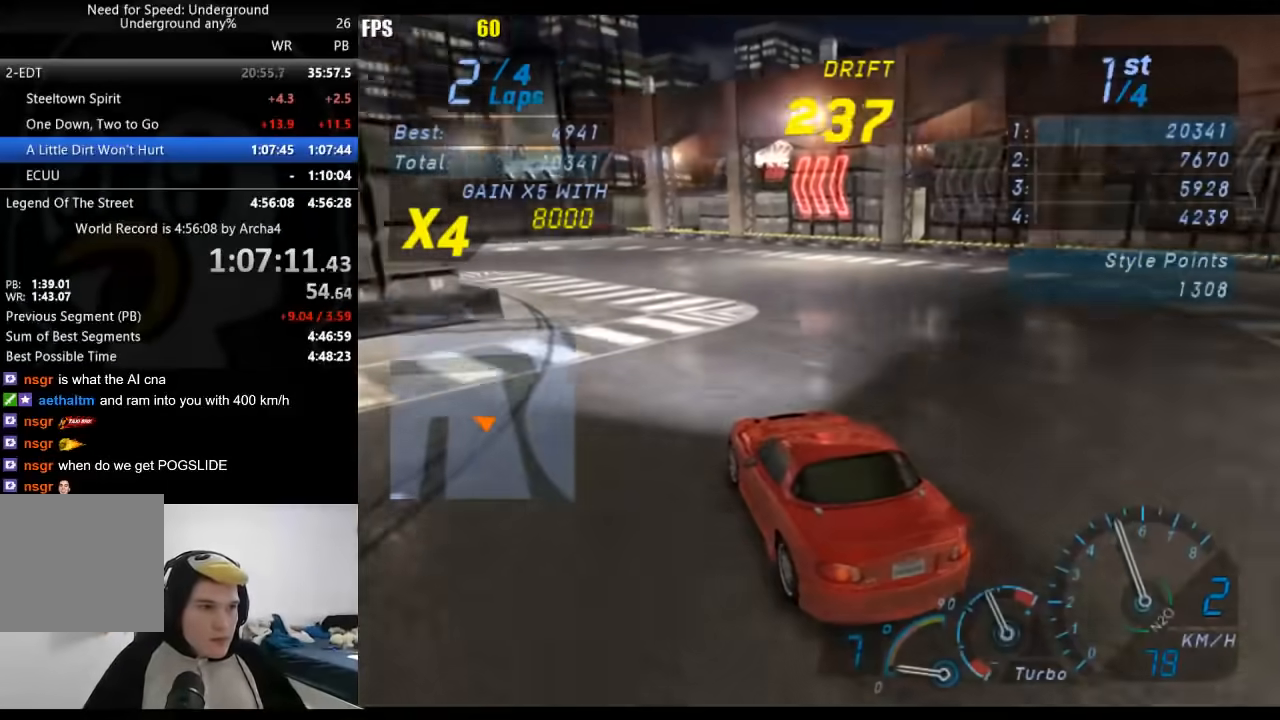
{"dt_ms": 500, "buttons": ["R2"], "left_stick": "left", "right_stick": "center", "events": [[200, "left_stick", "right"], [400, "left_stick", "left"]]}
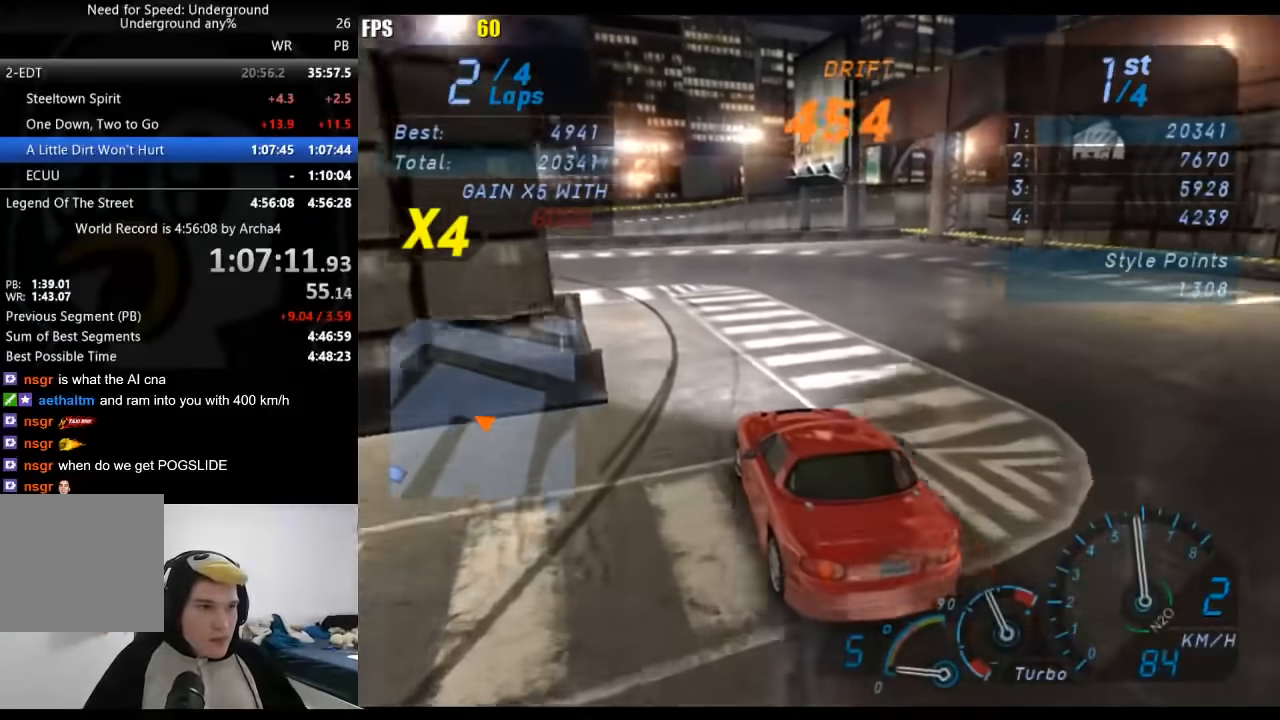
{"dt_ms": 500, "buttons": ["R2"], "left_stick": "left", "right_stick": "center", "events": [[283, "R2", "up"], [433, "R2", "down"]]}
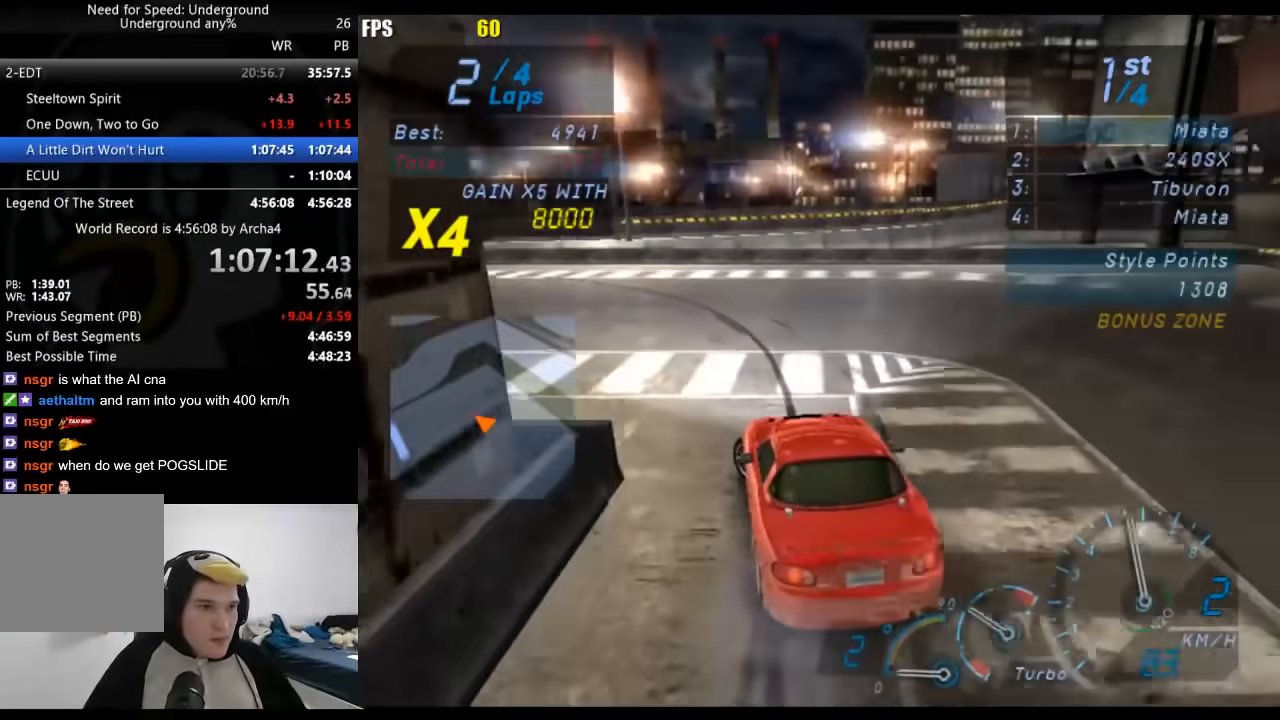
{"dt_ms": 500, "buttons": ["R2"], "left_stick": "center", "right_stick": "center", "events": [[367, "left_stick", "center"]]}
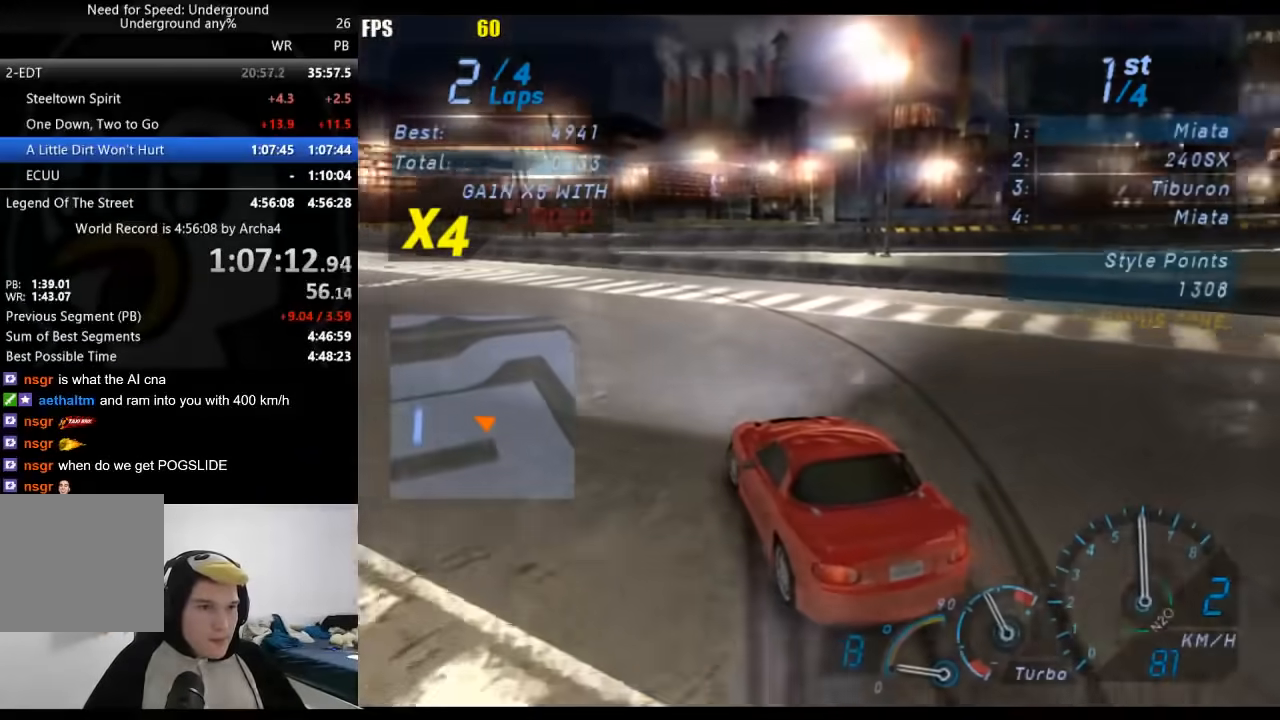
{"dt_ms": 500, "buttons": ["R2"], "left_stick": "right", "right_stick": "center", "events": [[350, "left_stick", "right"]]}
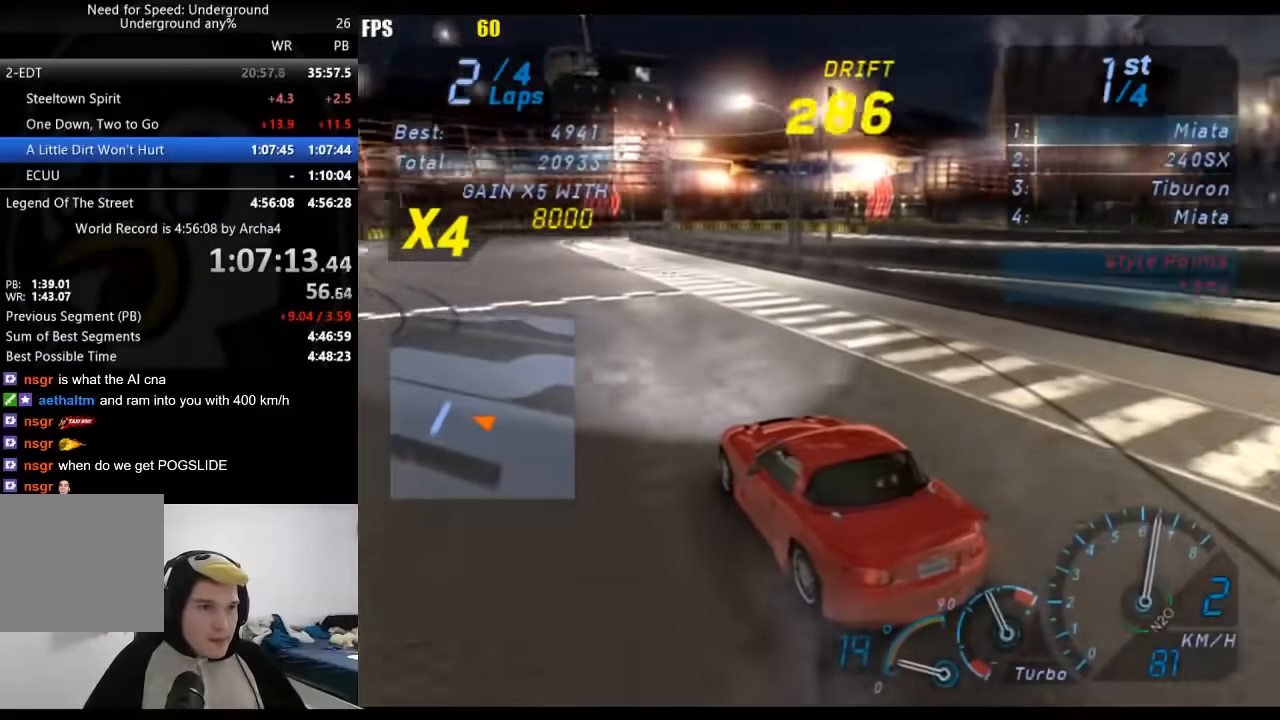
{"dt_ms": 500, "buttons": ["R2"], "left_stick": "right", "right_stick": "center", "events": [[33, "left_stick", "center"], [367, "left_stick", "right"]]}
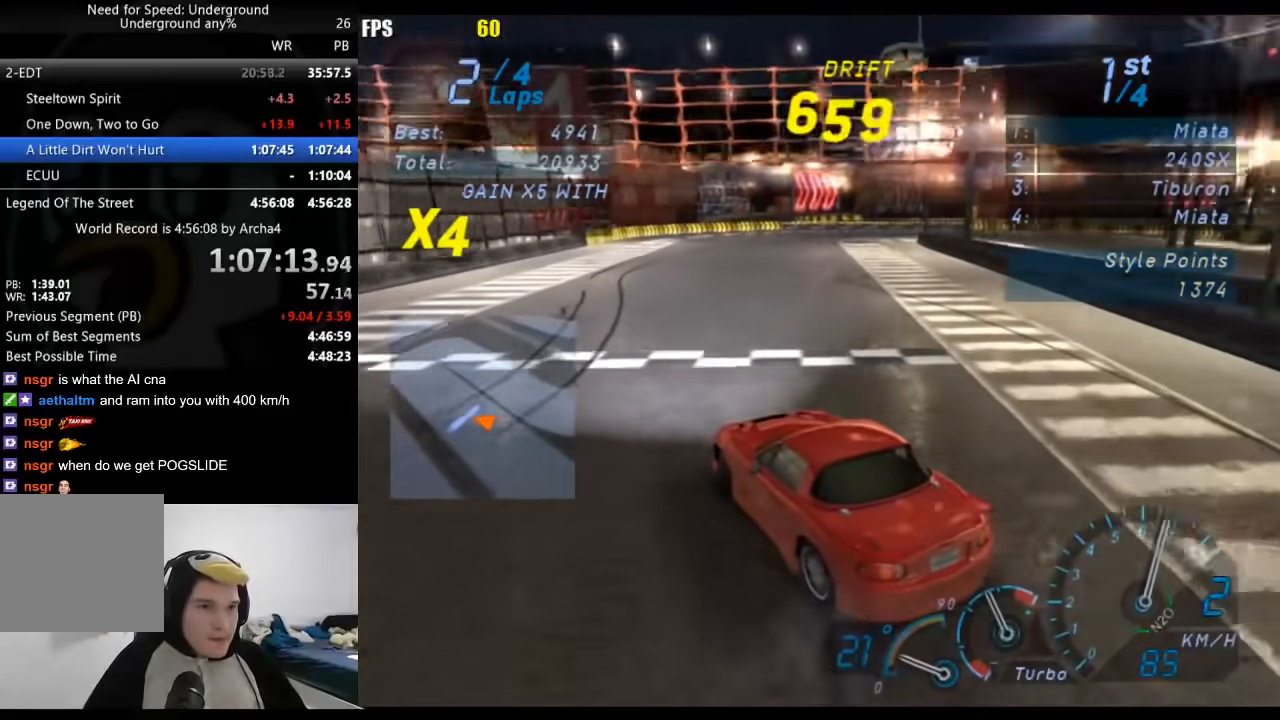
{"dt_ms": 500, "buttons": ["R2"], "left_stick": "down-left", "right_stick": "center", "events": [[267, "left_stick", "center"], [333, "left_stick", "down-left"]]}
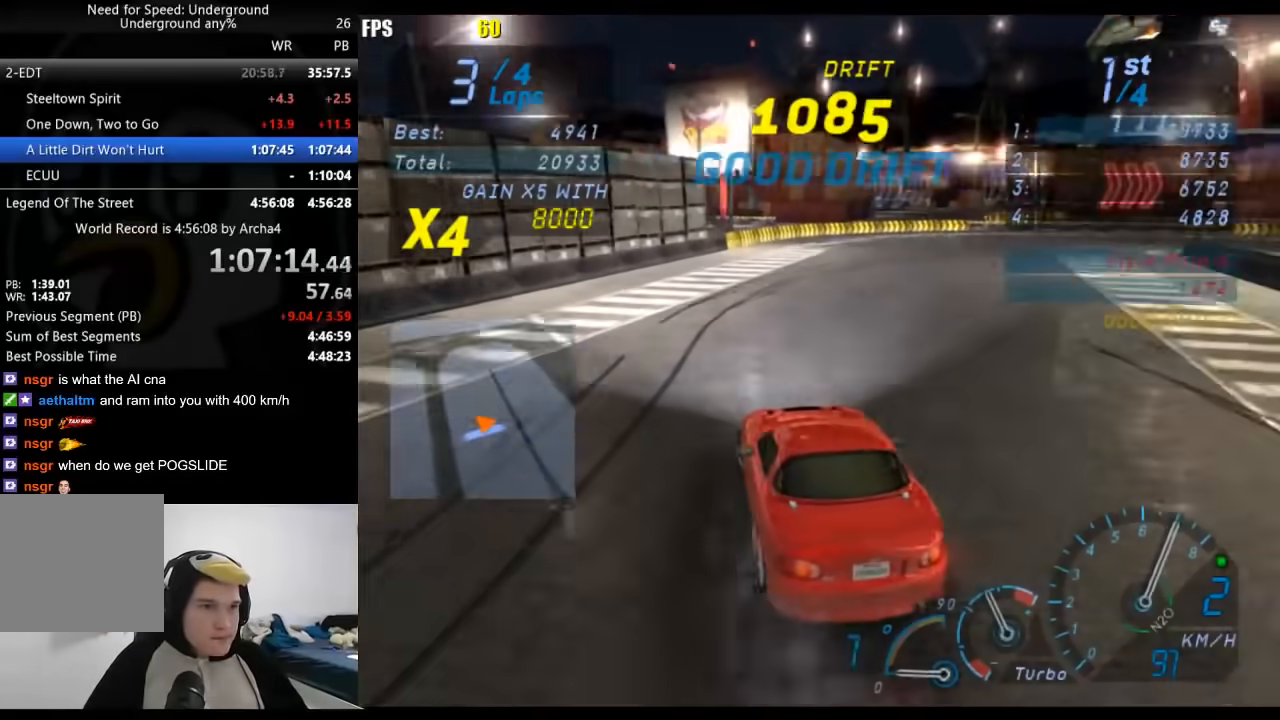
{"dt_ms": 500, "buttons": [], "left_stick": "right", "right_stick": "center", "events": [[50, "R2", "up"], [67, "L2", "down"], [67, "left_stick", "center"], [300, "left_stick", "right"], [450, "L2", "up"]]}
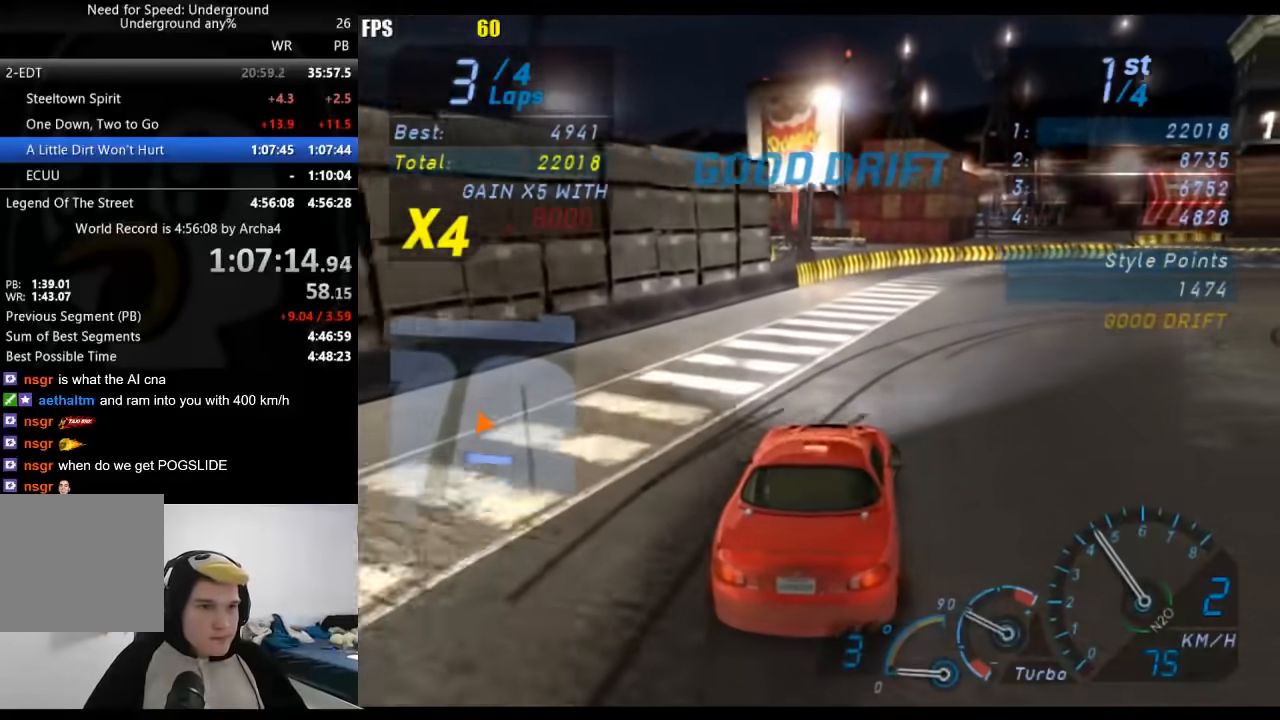
{"dt_ms": 500, "buttons": ["R2"], "left_stick": "center", "right_stick": "center", "events": [[233, "R2", "down"], [483, "left_stick", "center"]]}
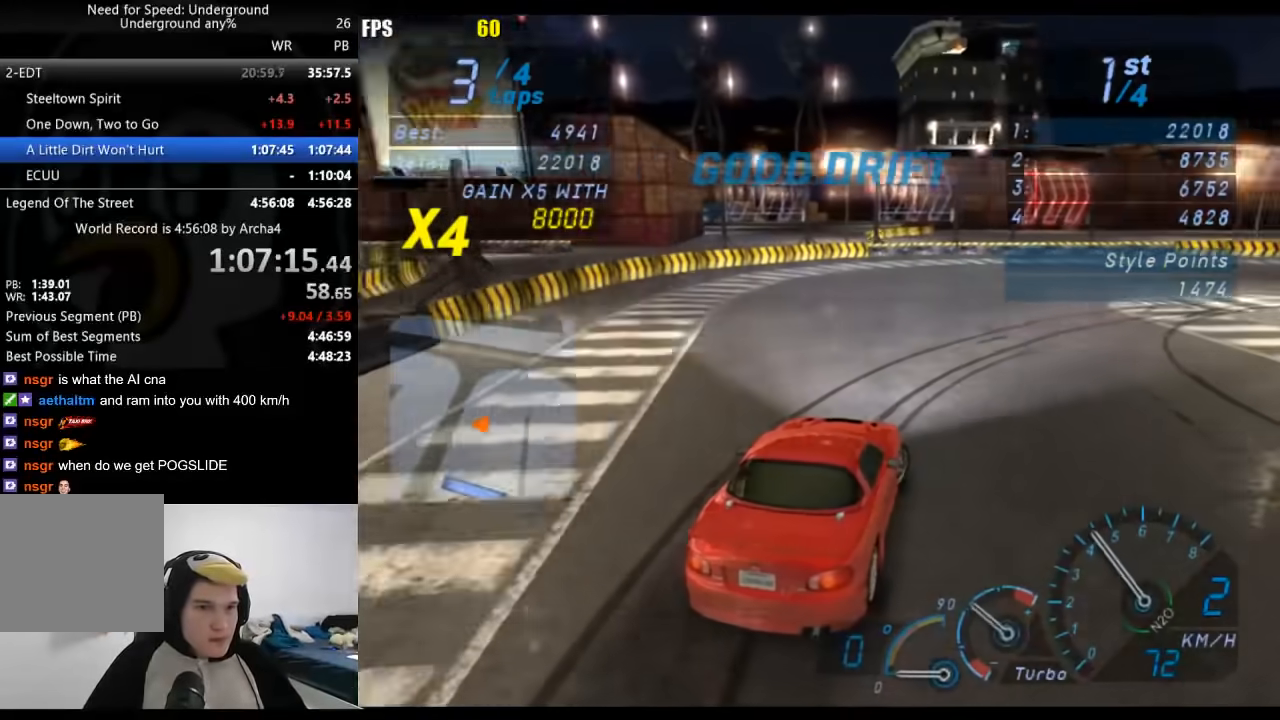
{"dt_ms": 500, "buttons": ["R2"], "left_stick": "center", "right_stick": "center", "events": []}
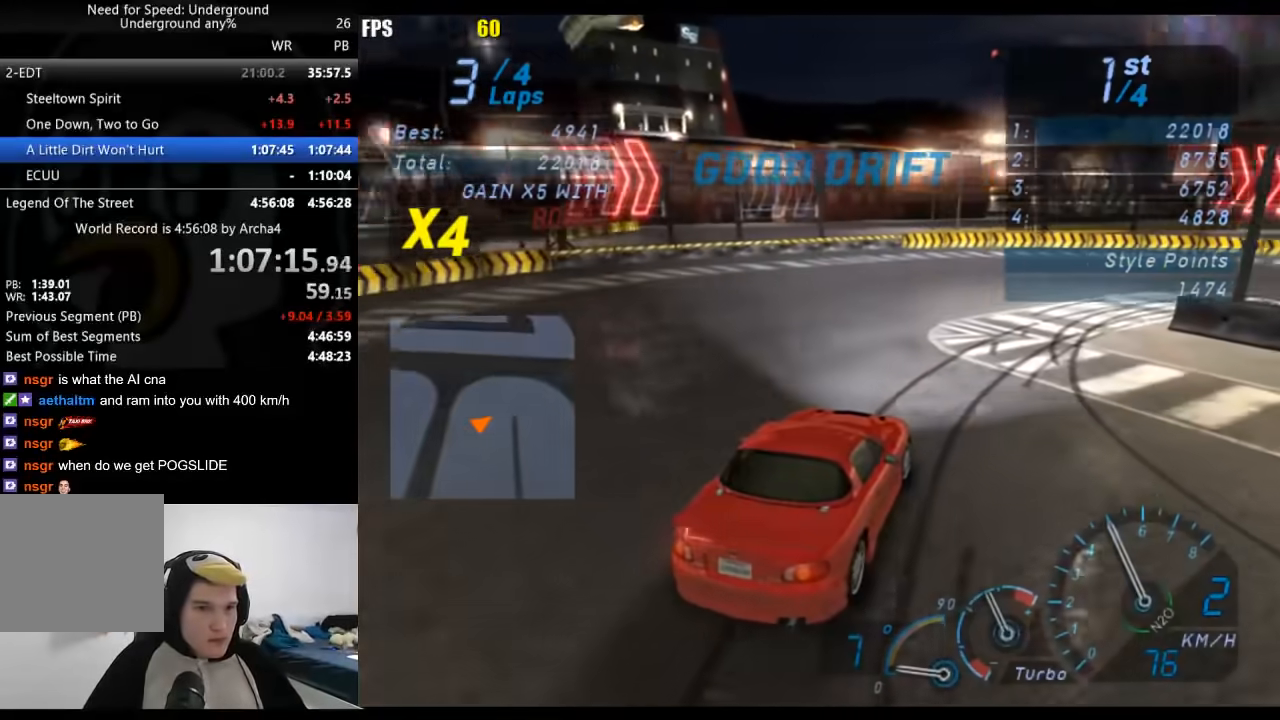
{"dt_ms": 500, "buttons": ["R2"], "left_stick": "right", "right_stick": "center", "events": [[33, "left_stick", "right"]]}
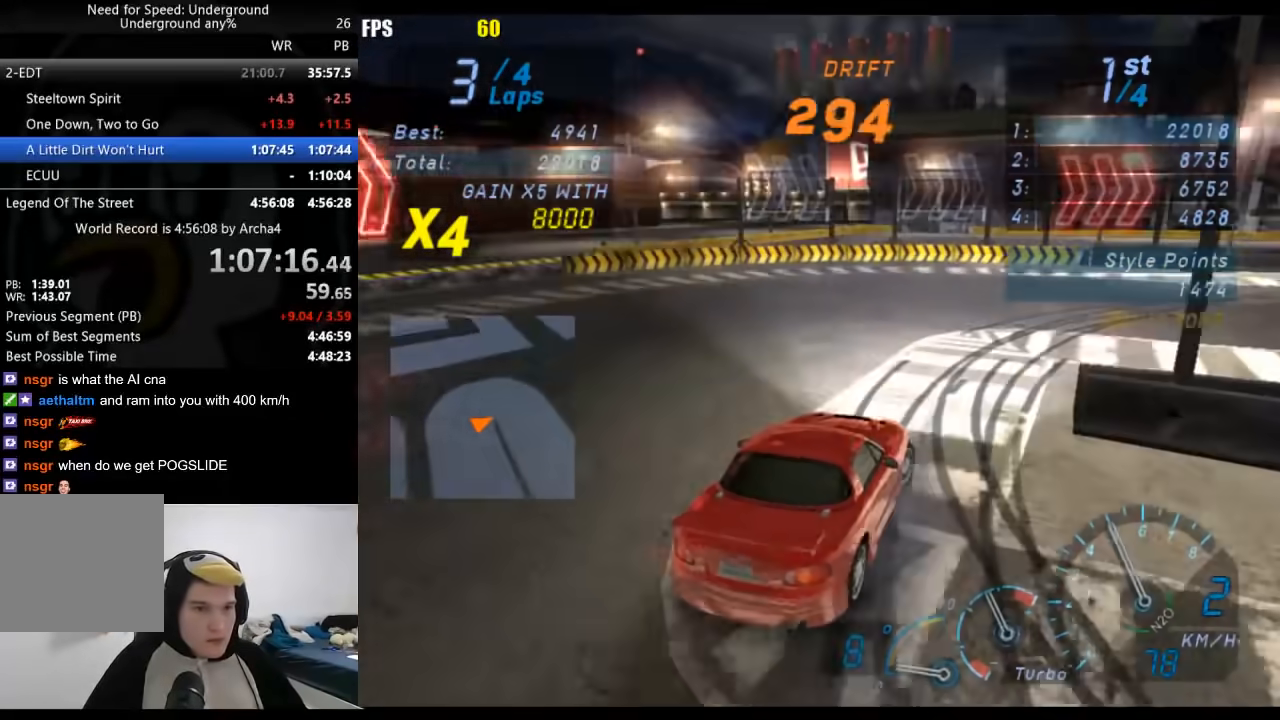
{"dt_ms": 500, "buttons": ["R2"], "left_stick": "center", "right_stick": "center", "events": [[50, "left_stick", "center"]]}